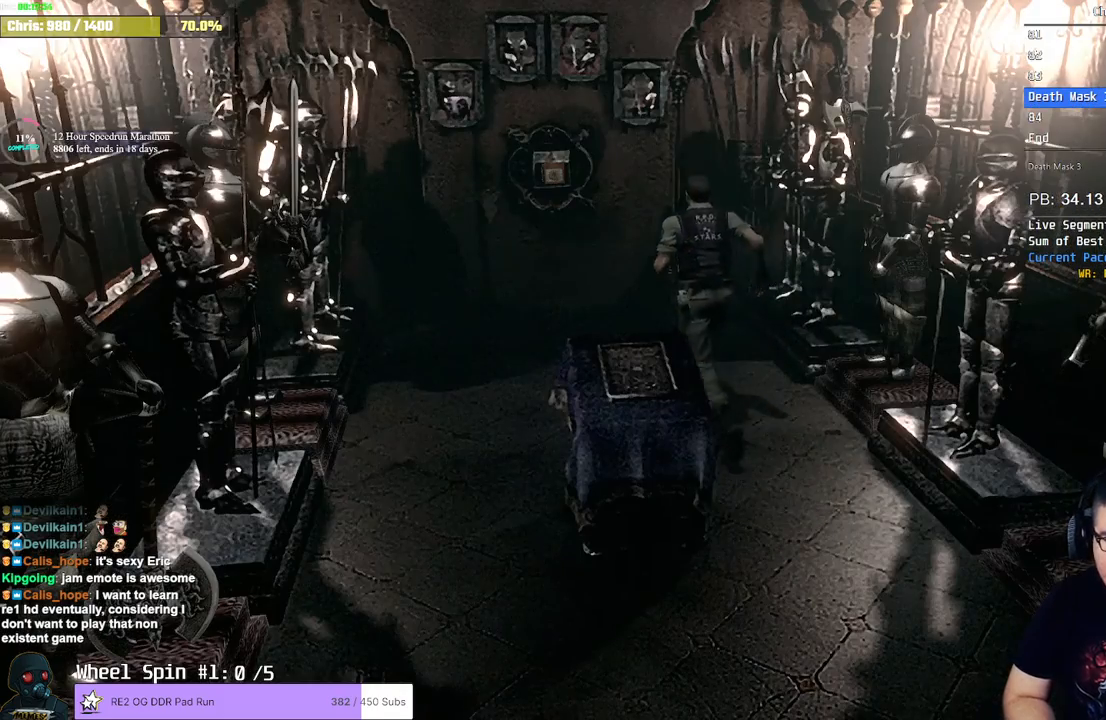
Gameplay with a controller (PlayStation layout); each line is a JSON object with the inputs held at the frame after it. "events" lists button and stick changes between this image and that frame as [ms after this image, input, new state], when the widget could be followed in between.
{"buttons": [], "left_stick": "up", "right_stick": "center", "events": [[383, "CROSS", "down"], [467, "CROSS", "up"]]}
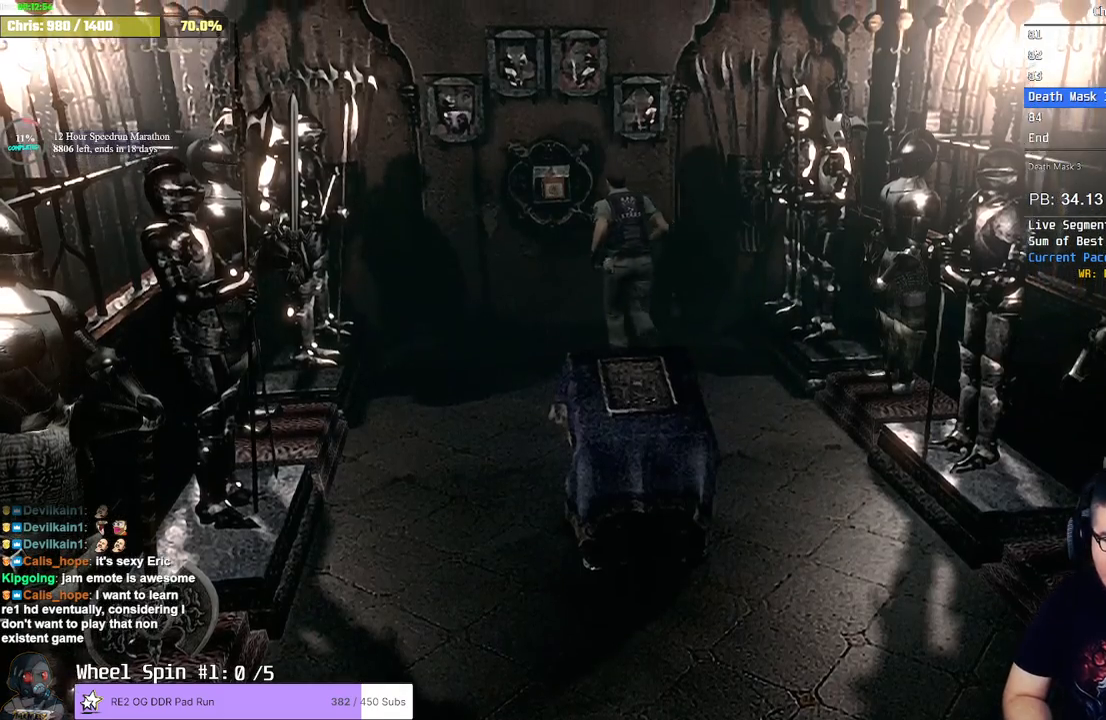
{"buttons": ["CROSS"], "left_stick": "center", "right_stick": "center", "events": [[17, "CROSS", "down"], [67, "CROSS", "up"], [100, "CROSS", "down"], [150, "CROSS", "up"], [217, "CROSS", "down"], [267, "CROSS", "up"], [300, "CROSS", "down"], [350, "CROSS", "up"], [400, "CROSS", "down"], [450, "CROSS", "up"], [467, "left_stick", "center"], [500, "CROSS", "down"]]}
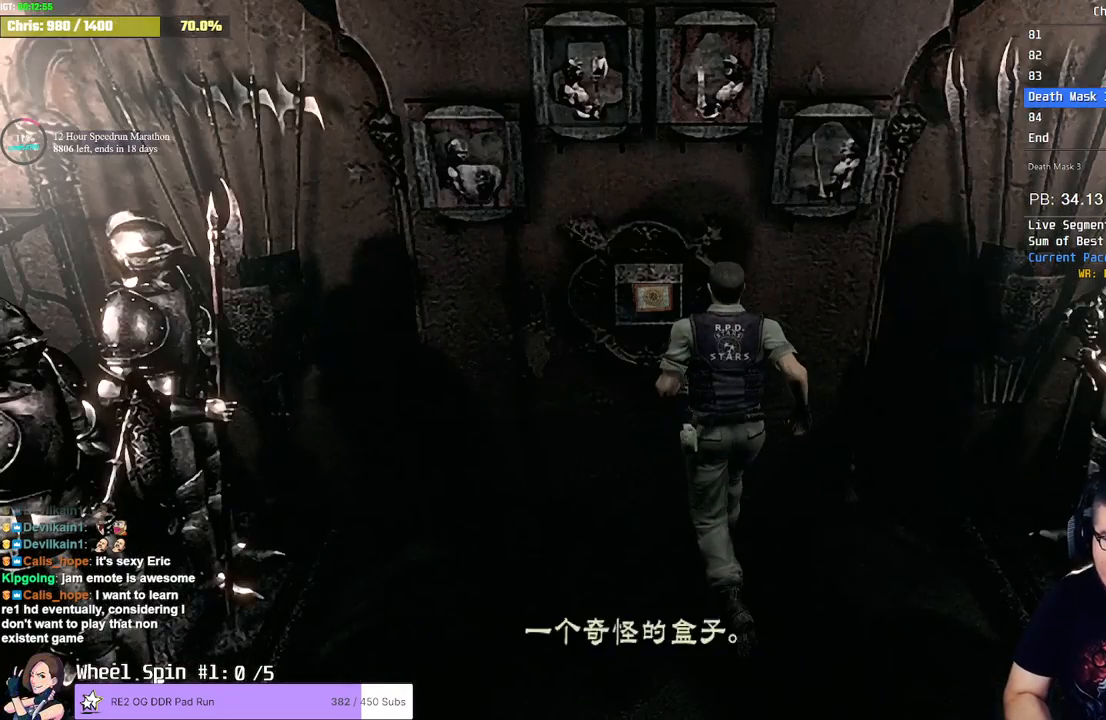
{"buttons": ["CROSS"], "left_stick": "center", "right_stick": "center", "events": [[50, "CROSS", "up"], [83, "CROSS", "down"], [133, "CROSS", "up"], [183, "CROSS", "down"], [233, "CROSS", "up"], [283, "CROSS", "down"], [333, "CROSS", "up"], [383, "CROSS", "down"], [433, "CROSS", "up"], [500, "CROSS", "down"]]}
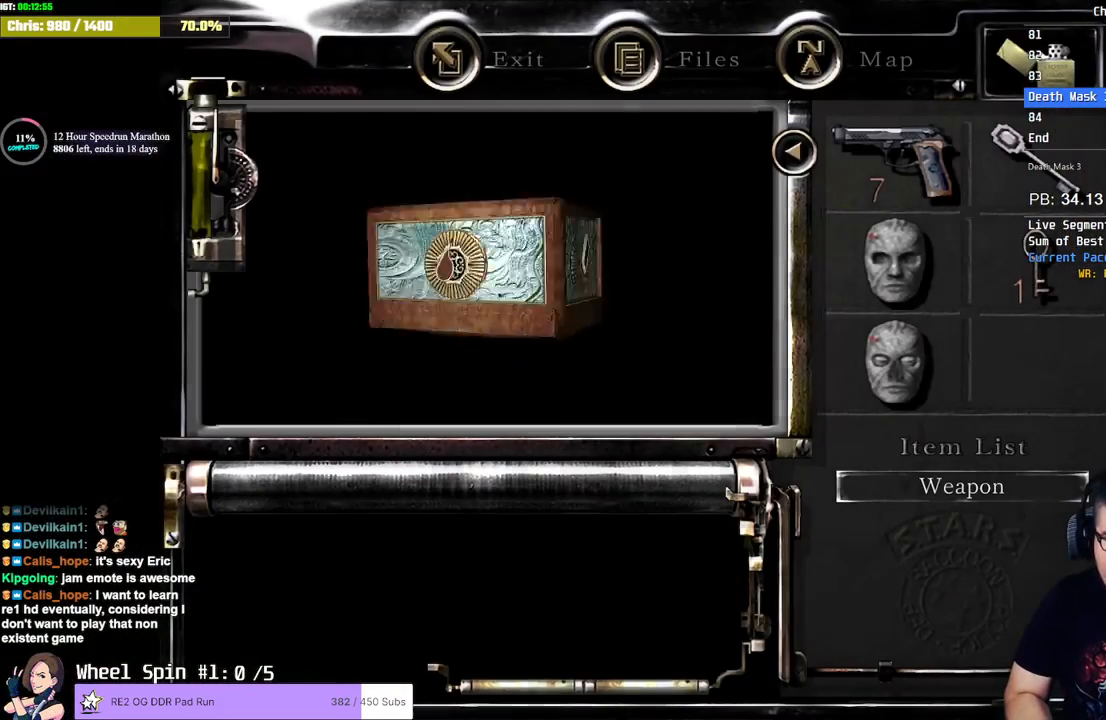
{"buttons": ["CROSS"], "left_stick": "center", "right_stick": "center", "events": [[33, "CROSS", "up"], [83, "CROSS", "down"], [133, "CROSS", "up"], [183, "CROSS", "down"], [233, "CROSS", "up"], [267, "CROSS", "down"], [317, "CROSS", "up"], [367, "CROSS", "down"], [417, "CROSS", "up"], [450, "CROSS", "down"]]}
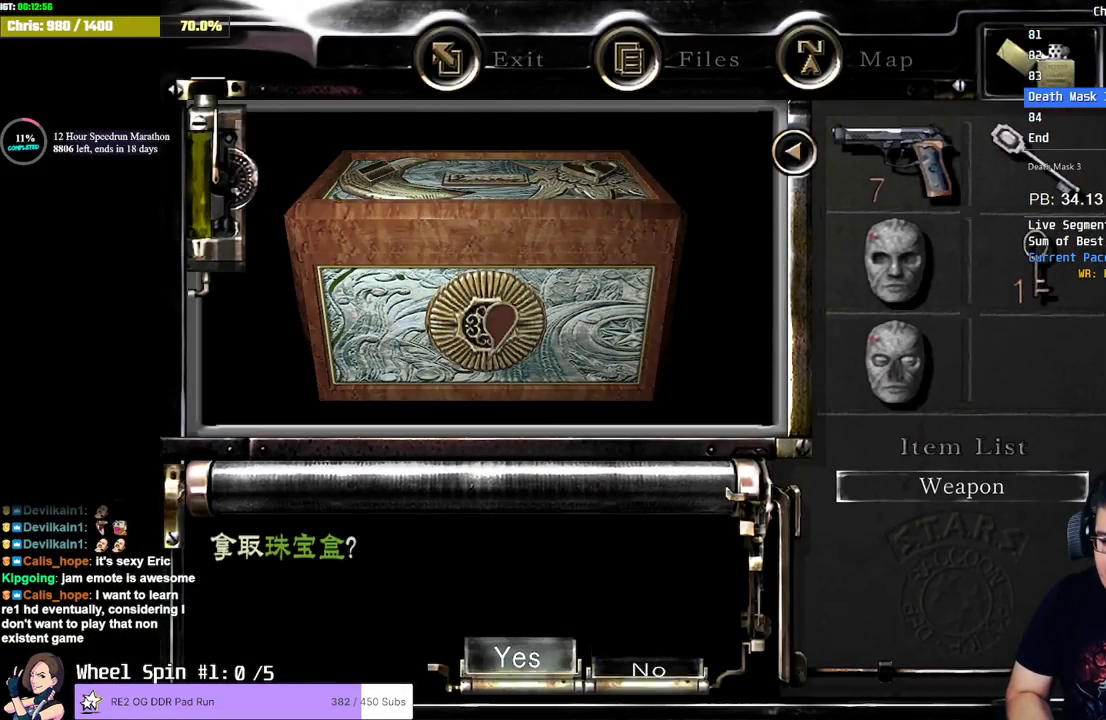
{"buttons": [], "left_stick": "center", "right_stick": "center", "events": [[17, "CROSS", "up"], [67, "CROSS", "down"], [117, "CROSS", "up"], [167, "CROSS", "down"], [200, "CROSS", "up"], [250, "CROSS", "down"], [300, "CROSS", "up"], [350, "CROSS", "down"], [383, "CROSS", "up"]]}
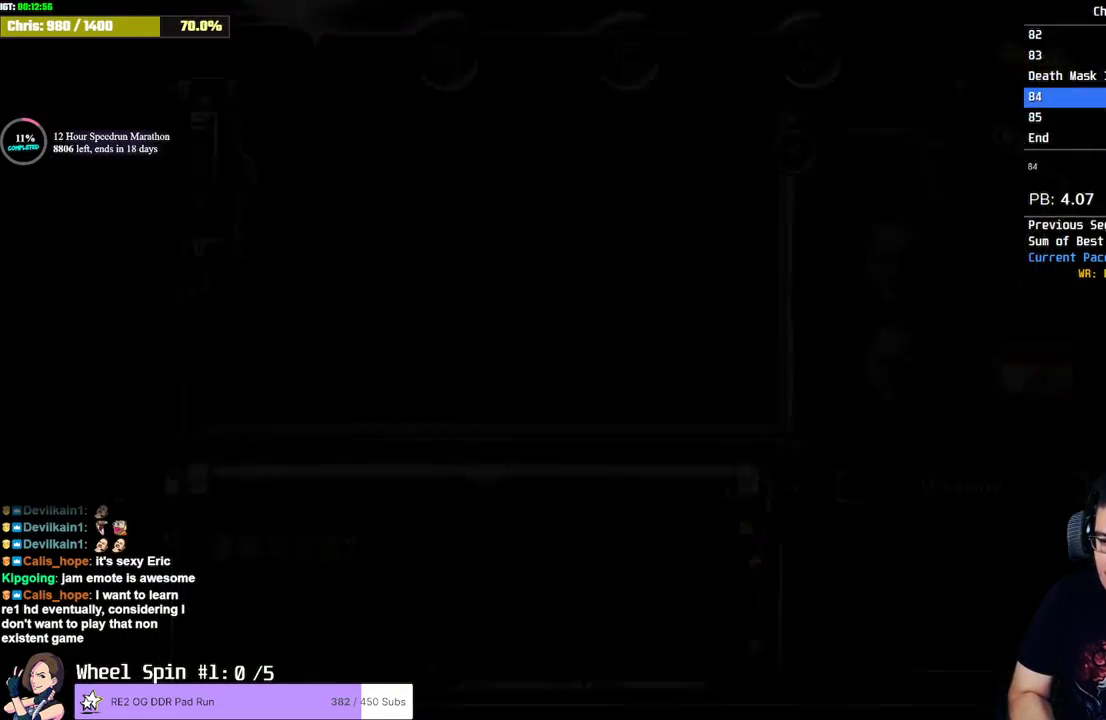
{"buttons": [], "left_stick": "down", "right_stick": "center", "events": [[117, "left_stick", "down-right"], [250, "left_stick", "down"]]}
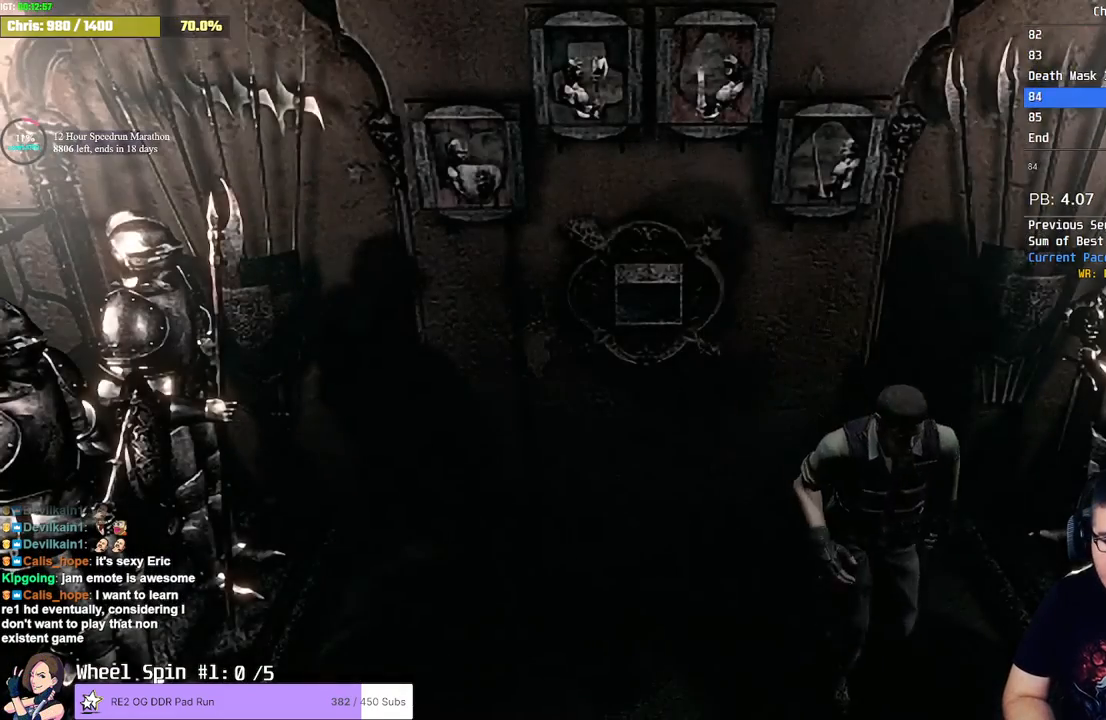
{"buttons": [], "left_stick": "down", "right_stick": "center", "events": []}
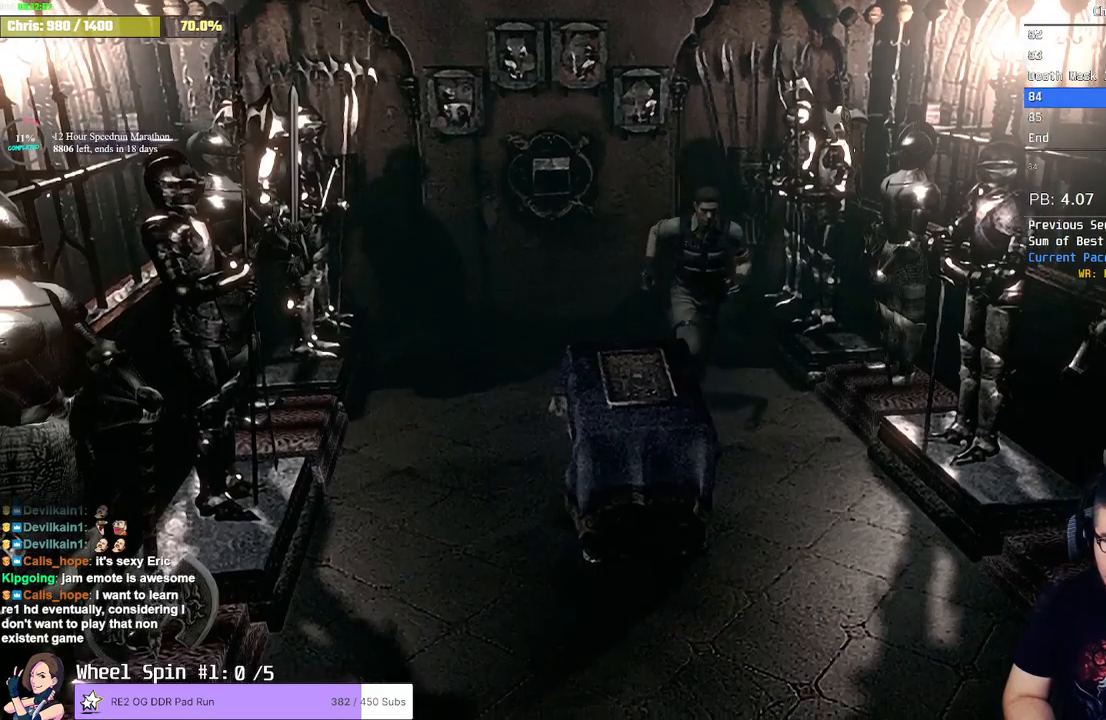
{"buttons": [], "left_stick": "down", "right_stick": "center", "events": []}
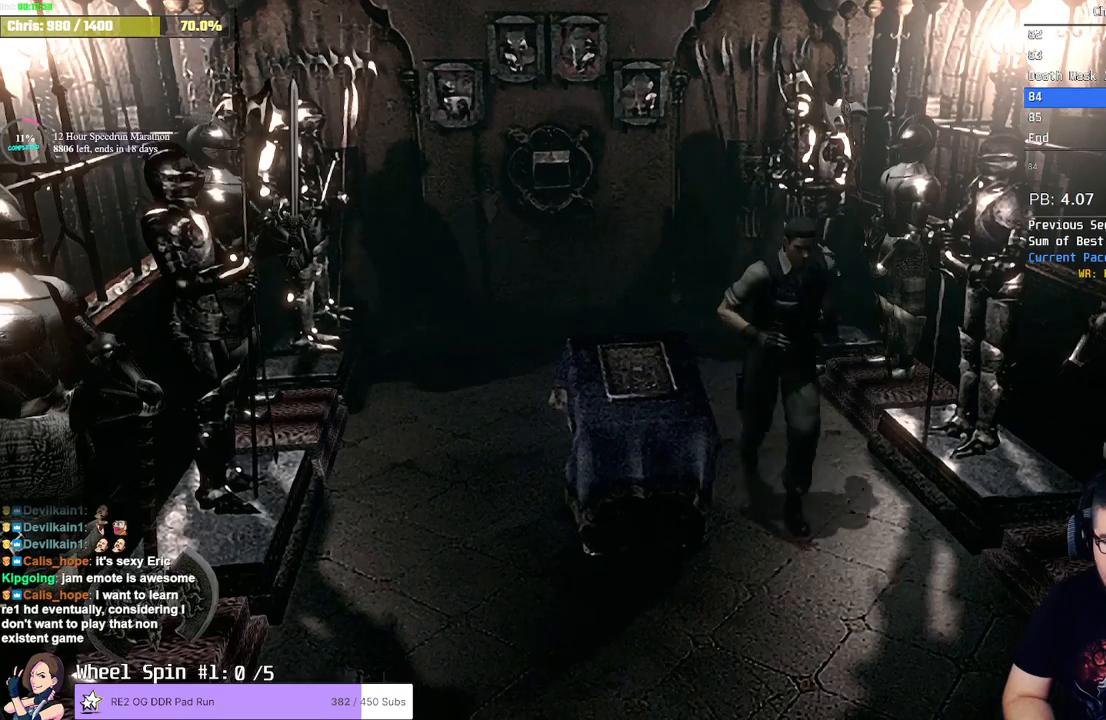
{"buttons": [], "left_stick": "down", "right_stick": "center", "events": []}
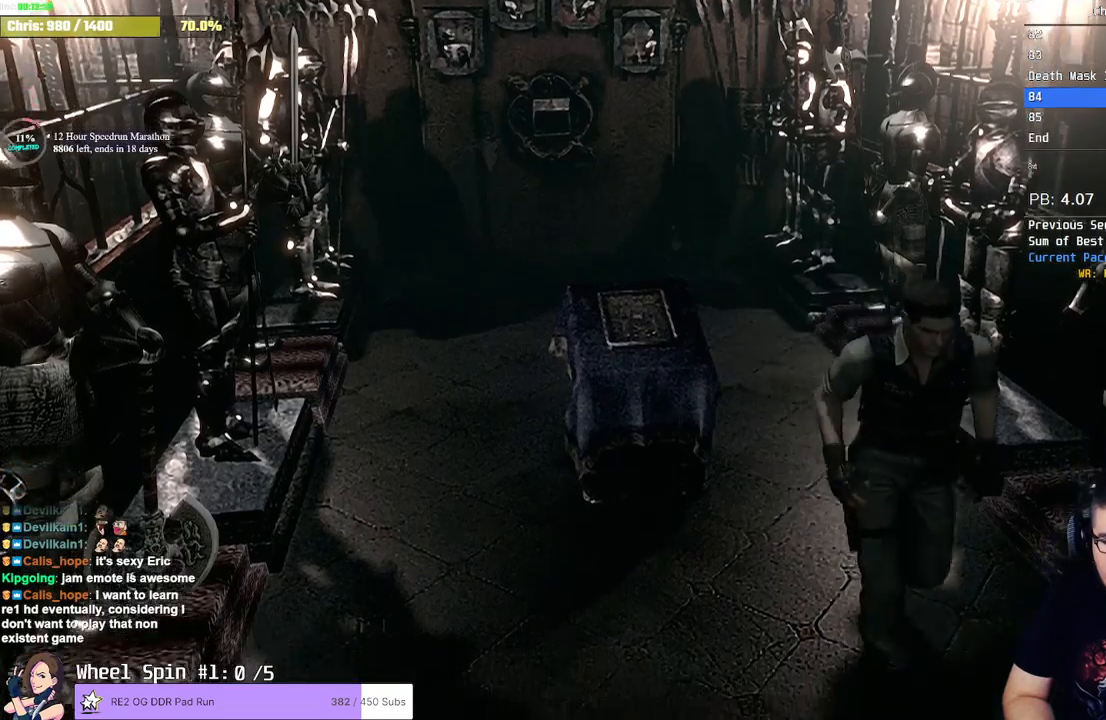
{"buttons": [], "left_stick": "down", "right_stick": "center", "events": [[433, "CROSS", "down"], [500, "CROSS", "up"]]}
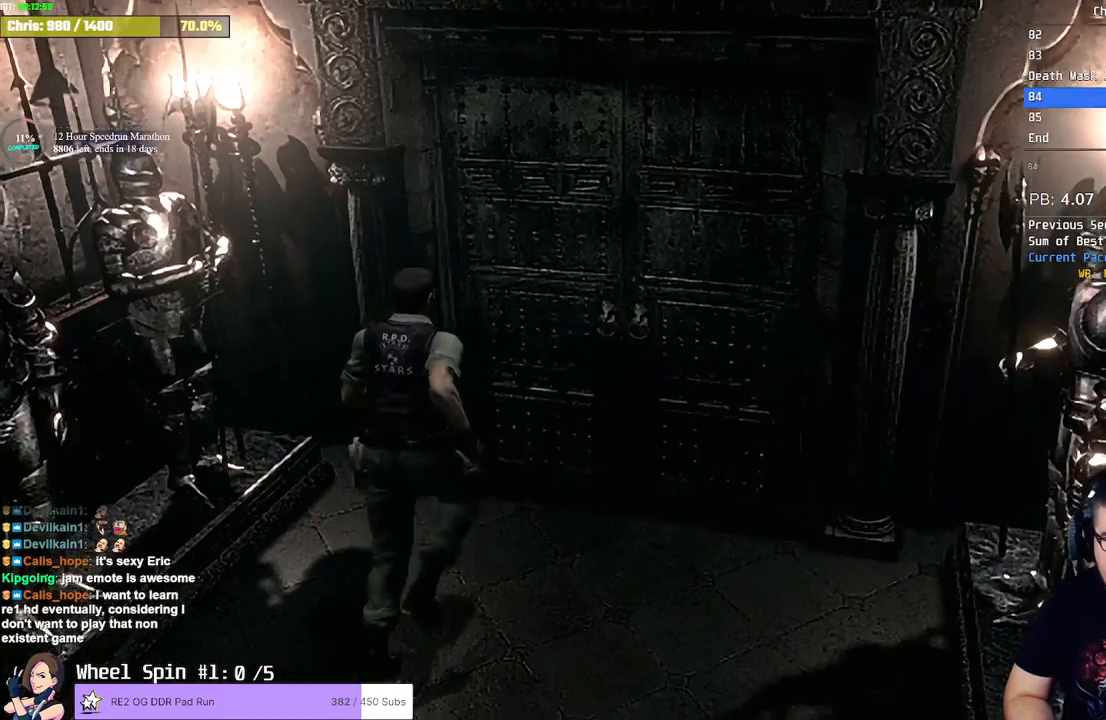
{"buttons": [], "left_stick": "center", "right_stick": "center"}
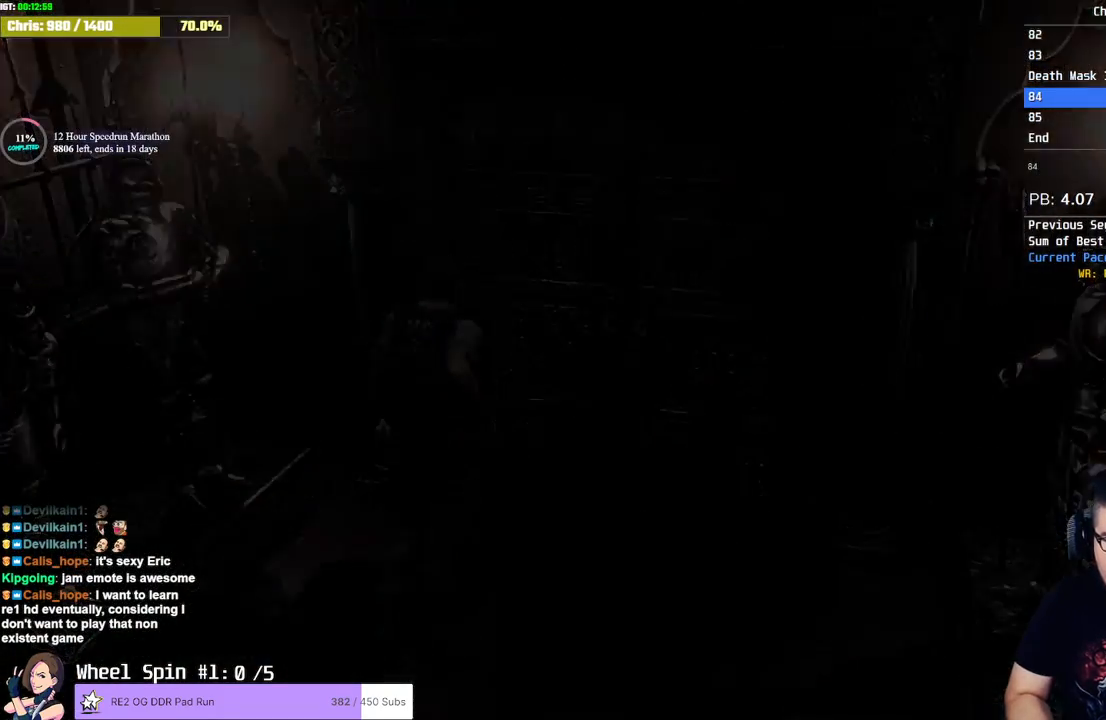
{"buttons": [], "left_stick": "center", "right_stick": "center", "events": []}
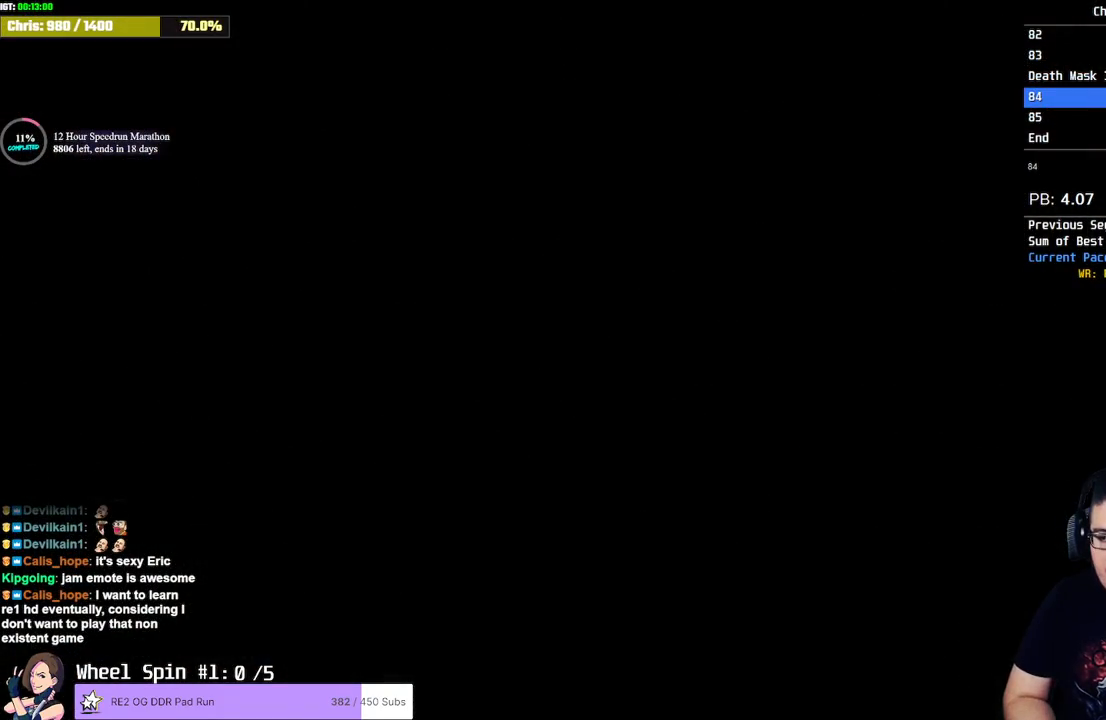
{"buttons": [], "left_stick": "center", "right_stick": "center", "events": []}
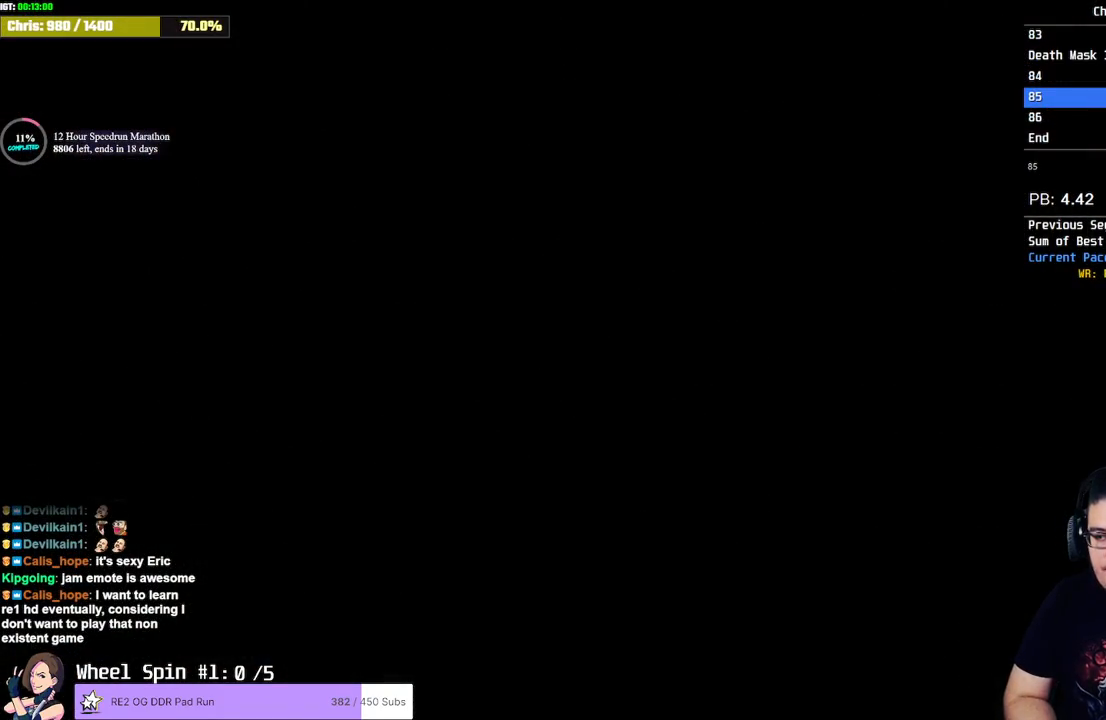
{"buttons": [], "left_stick": "center", "right_stick": "center", "events": []}
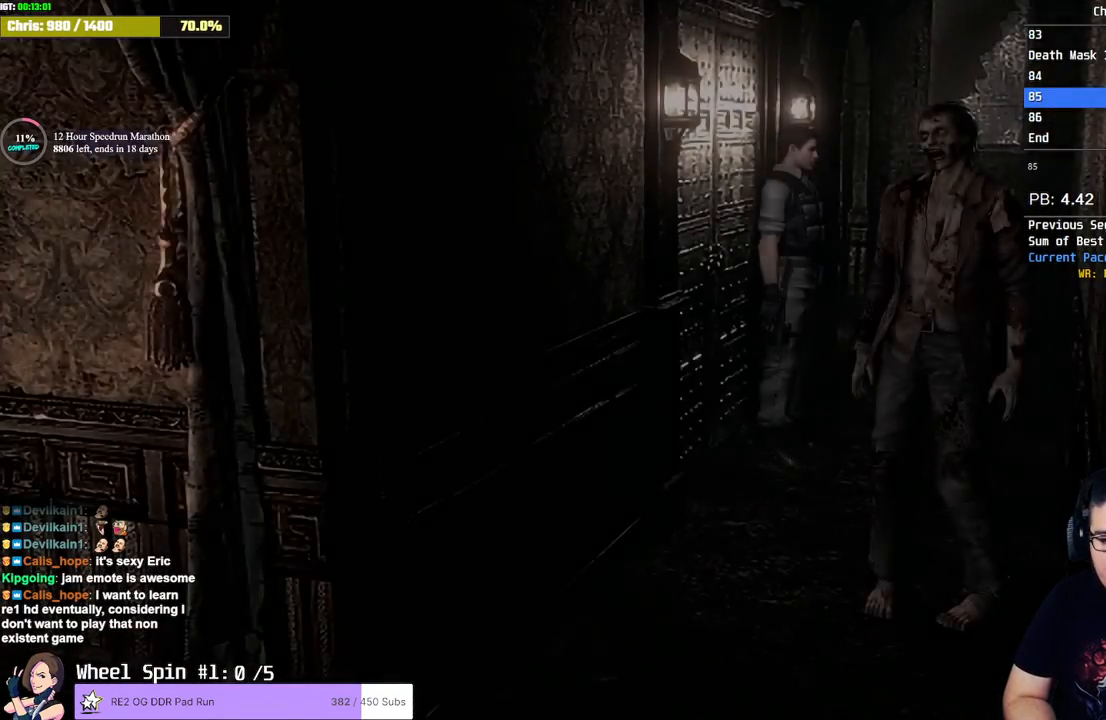
{"buttons": [], "left_stick": "up", "right_stick": "center", "events": [[250, "left_stick", "up"]]}
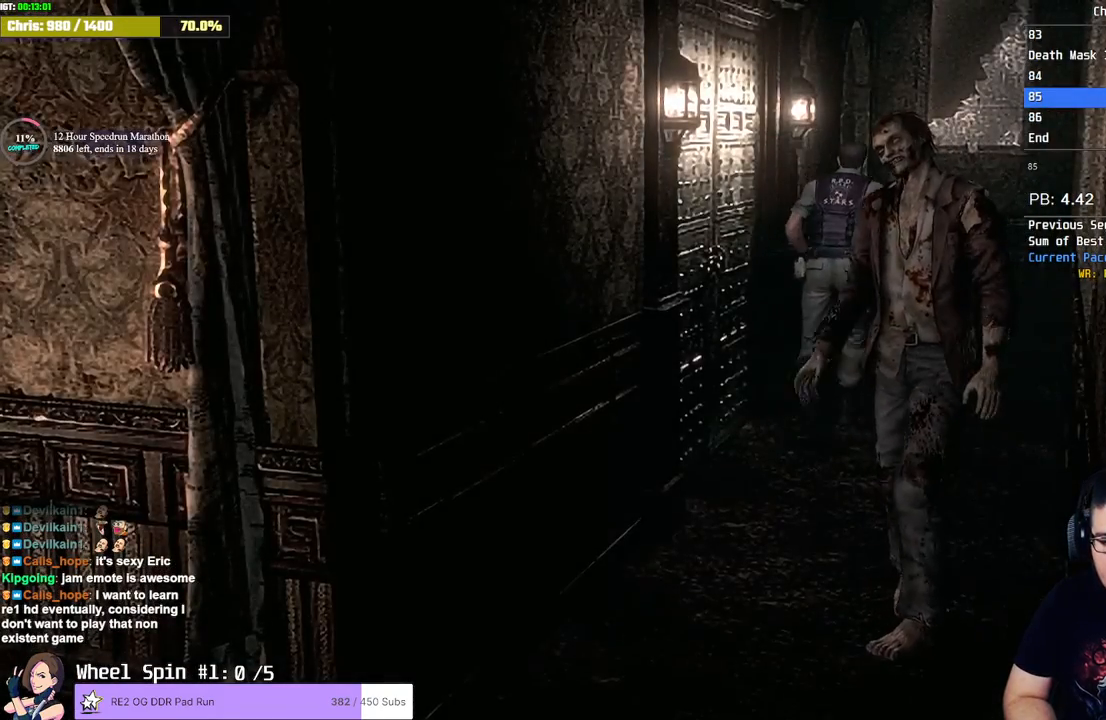
{"buttons": [], "left_stick": "up", "right_stick": "center", "events": []}
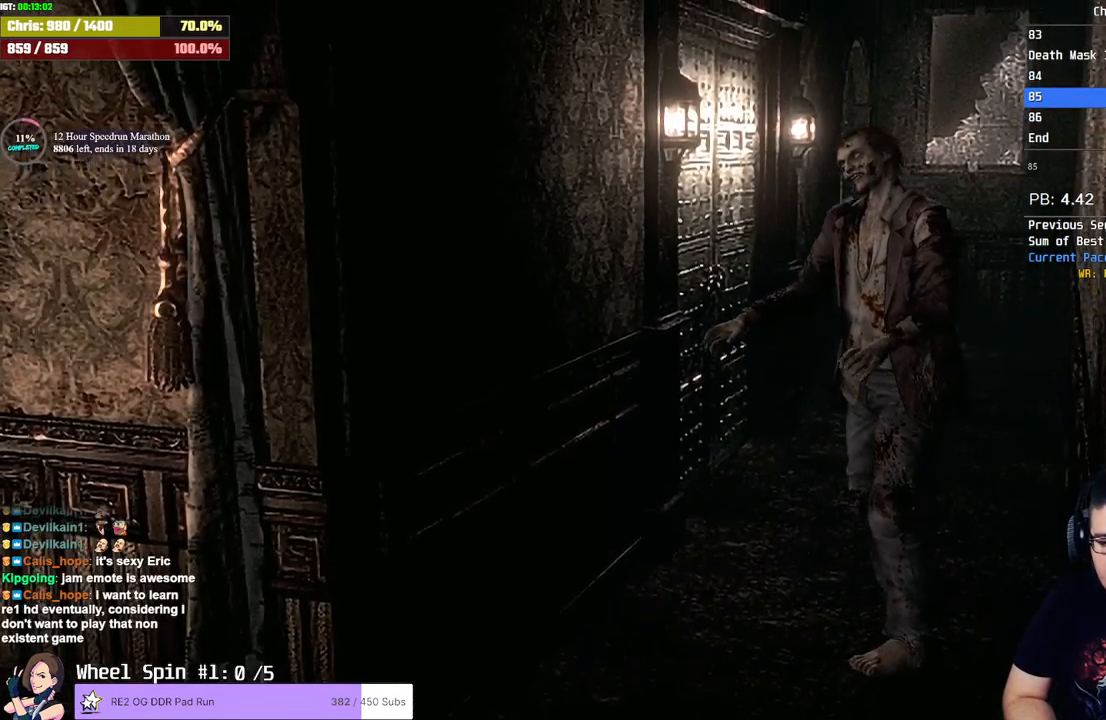
{"buttons": [], "left_stick": "up", "right_stick": "center", "events": []}
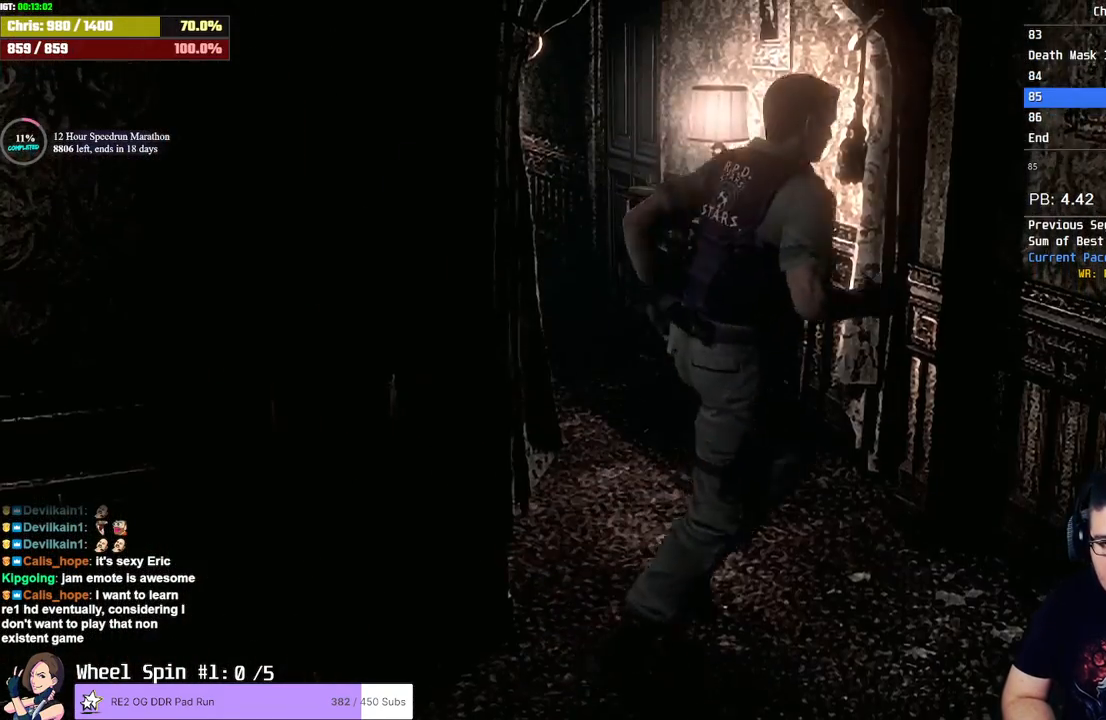
{"buttons": [], "left_stick": "up", "right_stick": "center", "events": []}
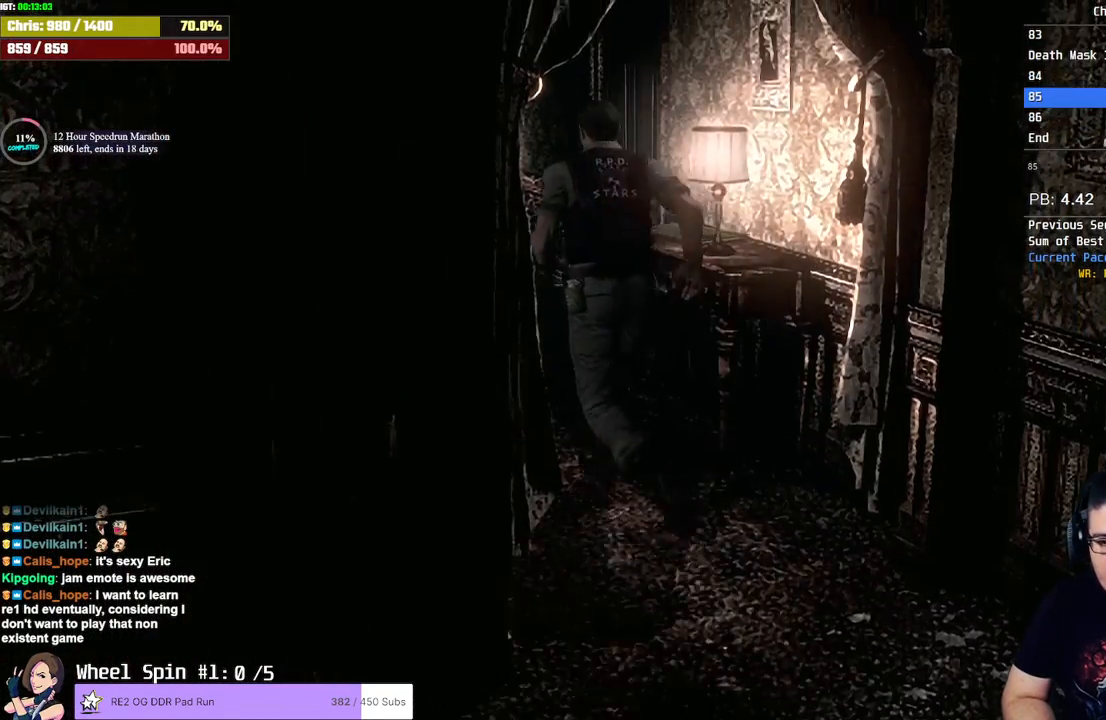
{"buttons": ["CROSS"], "left_stick": "up-right", "right_stick": "down", "events": [[450, "CROSS", "down"], [467, "left_stick", "up-right"], [500, "right_stick", "down"]]}
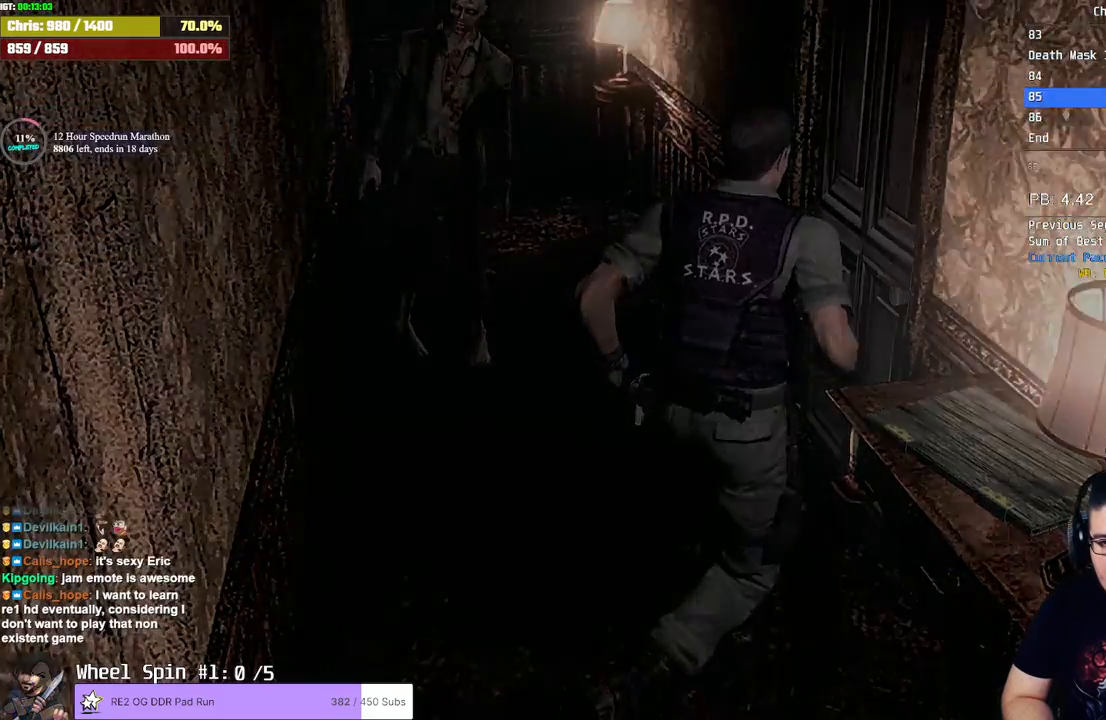
{"buttons": ["CIRCLE"], "left_stick": "center", "right_stick": "center", "events": [[117, "right_stick", "center"], [333, "CROSS", "up"], [450, "left_stick", "center"], [483, "CIRCLE", "down"]]}
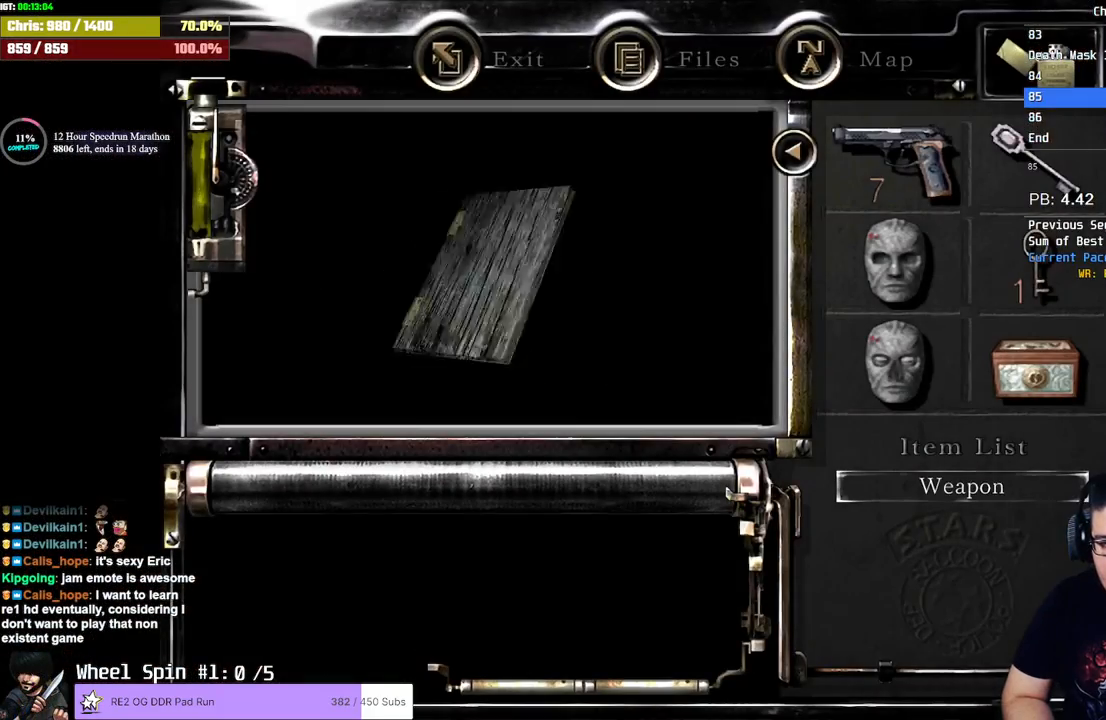
{"buttons": ["CROSS"], "left_stick": "center", "right_stick": "center", "events": [[83, "CIRCLE", "up"], [150, "CIRCLE", "down"], [200, "CIRCLE", "up"], [217, "CROSS", "down"], [317, "CROSS", "up"], [417, "CROSS", "down"]]}
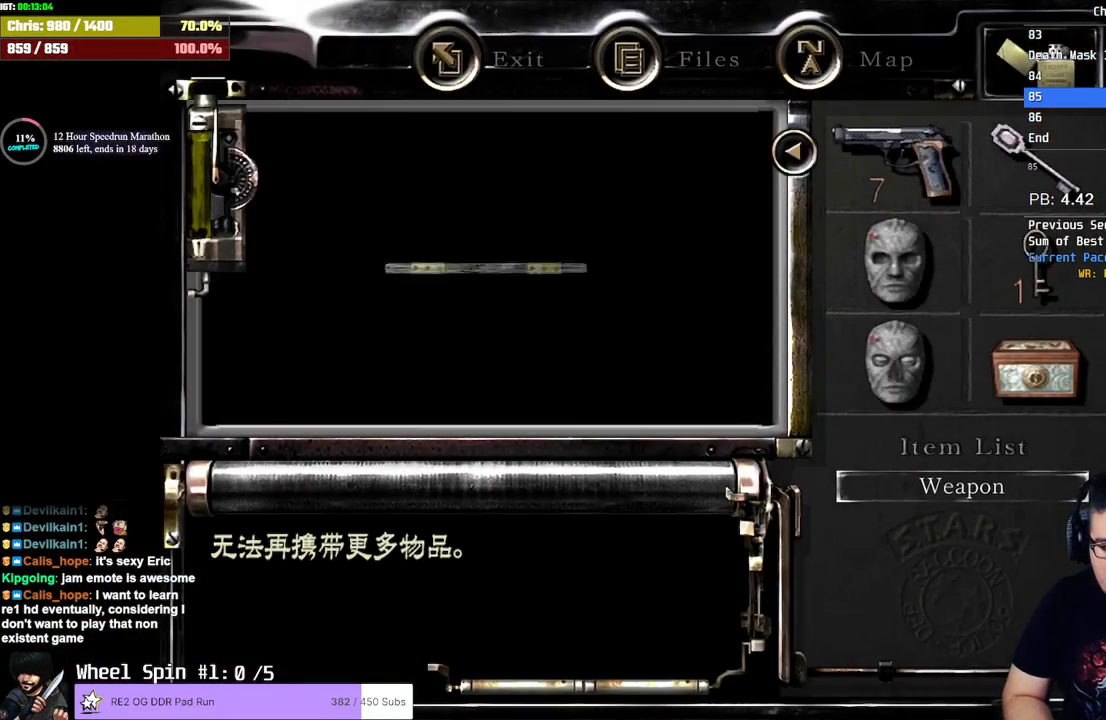
{"buttons": [], "left_stick": "up-right", "right_stick": "center", "events": [[17, "CROSS", "up"], [50, "CROSS", "down"], [83, "CROSS", "up"], [133, "CROSS", "down"], [150, "left_stick", "up-right"], [167, "CROSS", "up"], [433, "CROSS", "down"], [500, "CROSS", "up"]]}
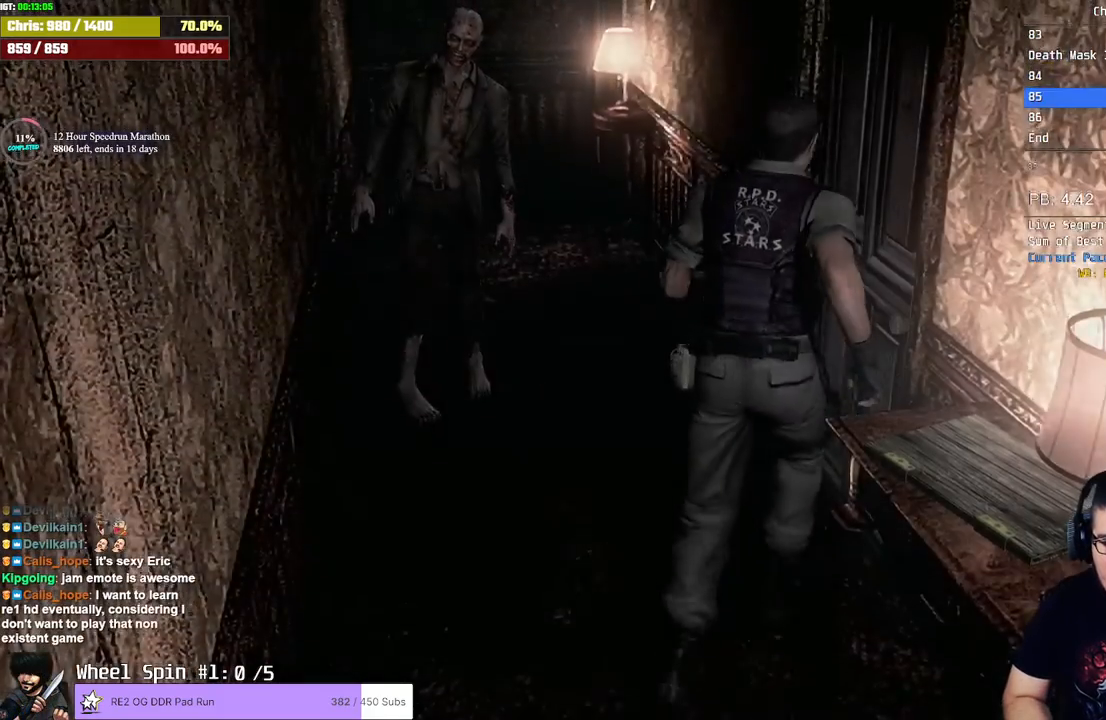
{"buttons": [], "left_stick": "center", "right_stick": "center", "events": [[50, "CROSS", "down"], [100, "CROSS", "up"], [150, "CROSS", "down"], [183, "CROSS", "up"], [233, "CROSS", "down"], [283, "CROSS", "up"], [333, "CROSS", "down"], [383, "CROSS", "up"], [400, "left_stick", "center"], [433, "CROSS", "down"], [483, "CROSS", "up"]]}
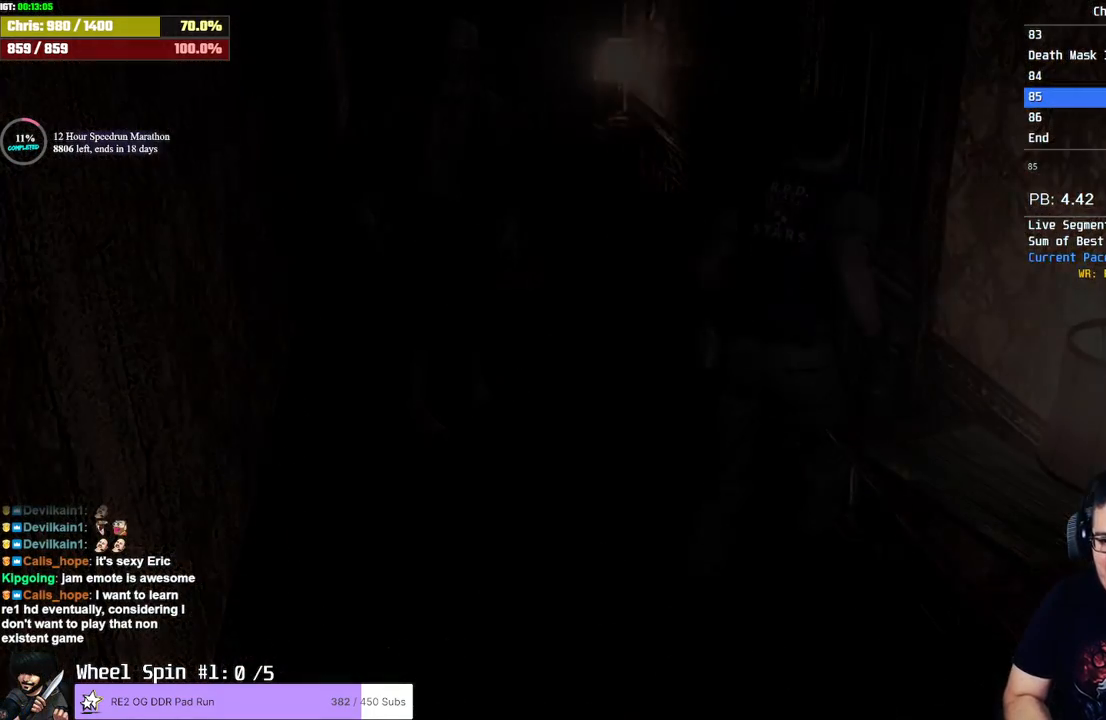
{"buttons": [], "left_stick": "center", "right_stick": "center", "events": []}
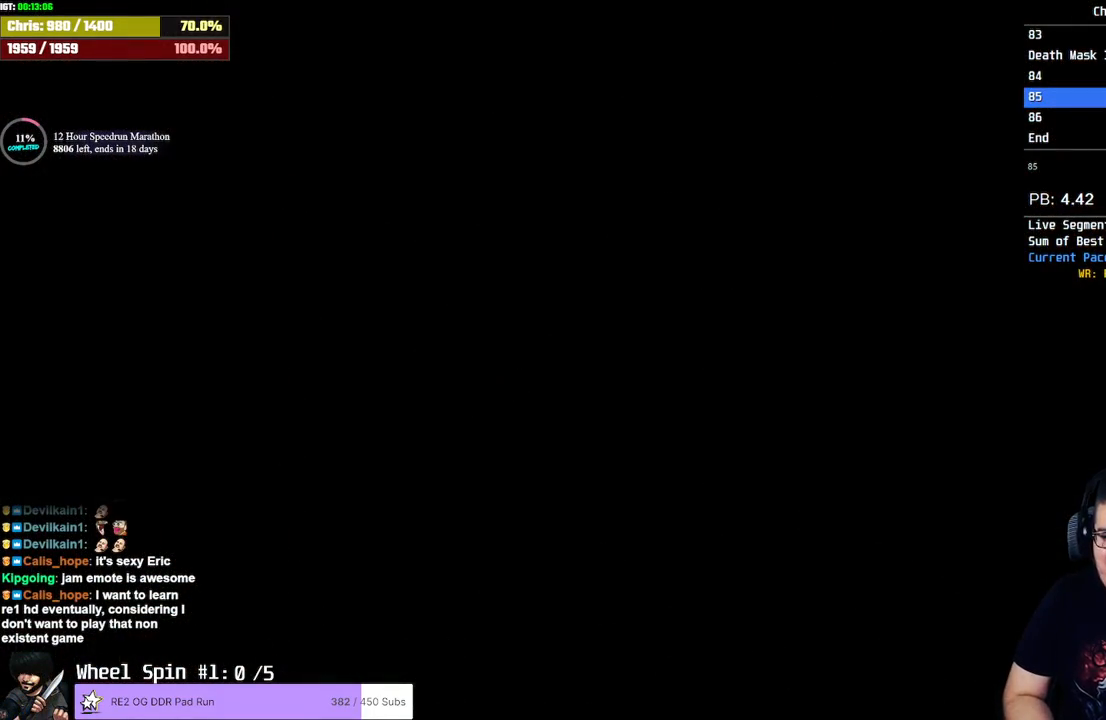
{"buttons": [], "left_stick": "center", "right_stick": "center", "events": []}
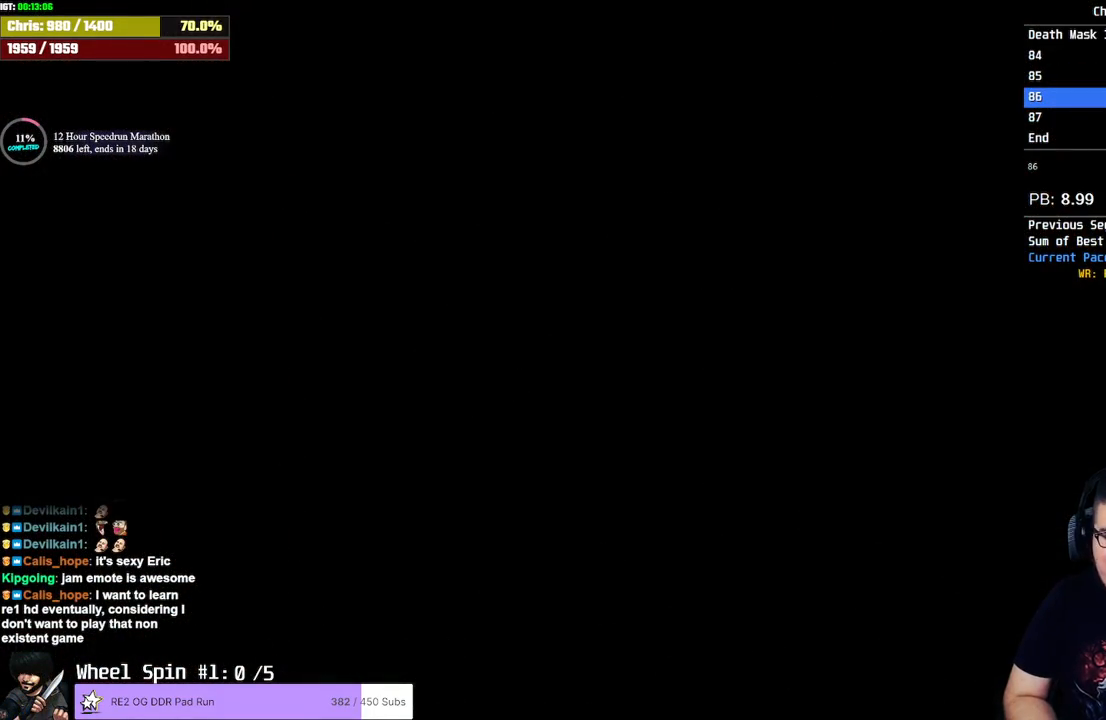
{"buttons": ["SQUARE", "DPAD_UP"], "left_stick": "center", "right_stick": "center", "events": [[33, "SQUARE", "down"], [50, "DPAD_UP", "down"]]}
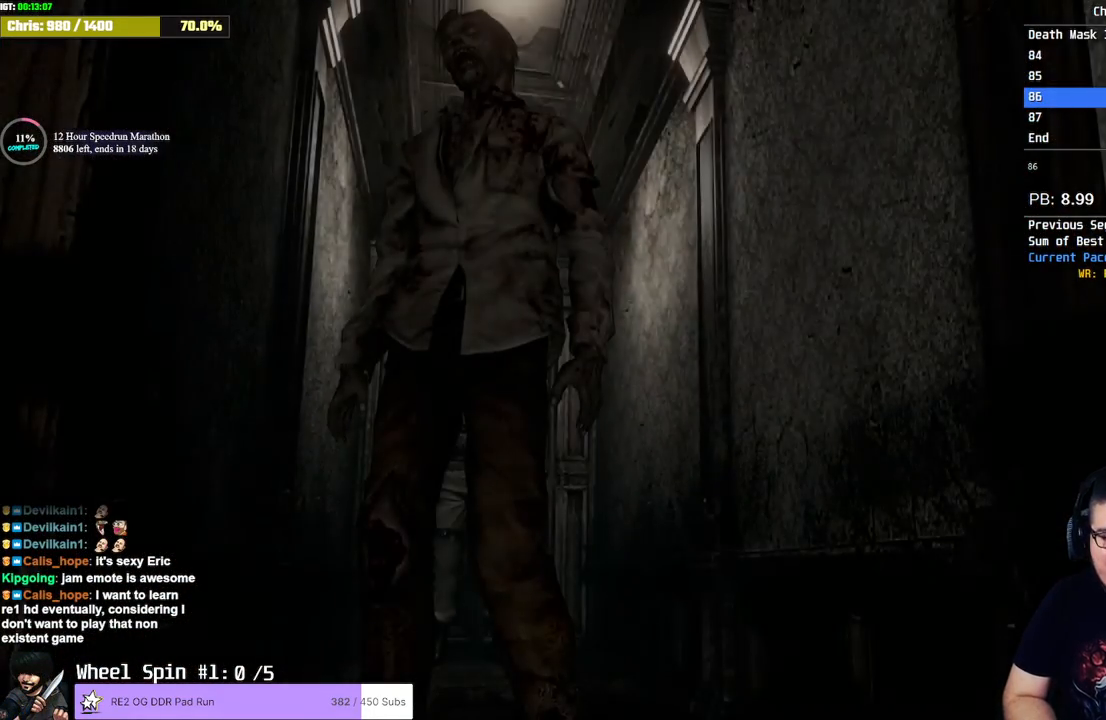
{"buttons": ["SQUARE", "DPAD_UP"], "left_stick": "center", "right_stick": "center", "events": []}
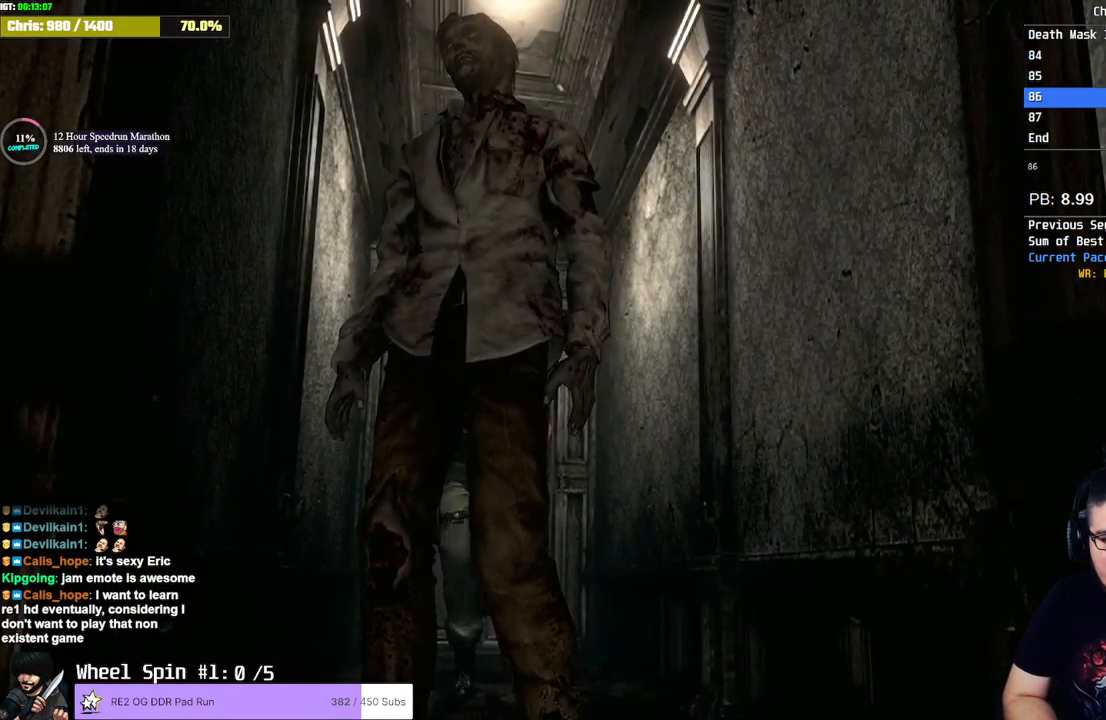
{"buttons": ["SQUARE", "DPAD_UP", "DPAD_RIGHT"], "left_stick": "center", "right_stick": "center", "events": [[83, "DPAD_LEFT", "down"], [217, "DPAD_LEFT", "up"], [450, "DPAD_RIGHT", "down"]]}
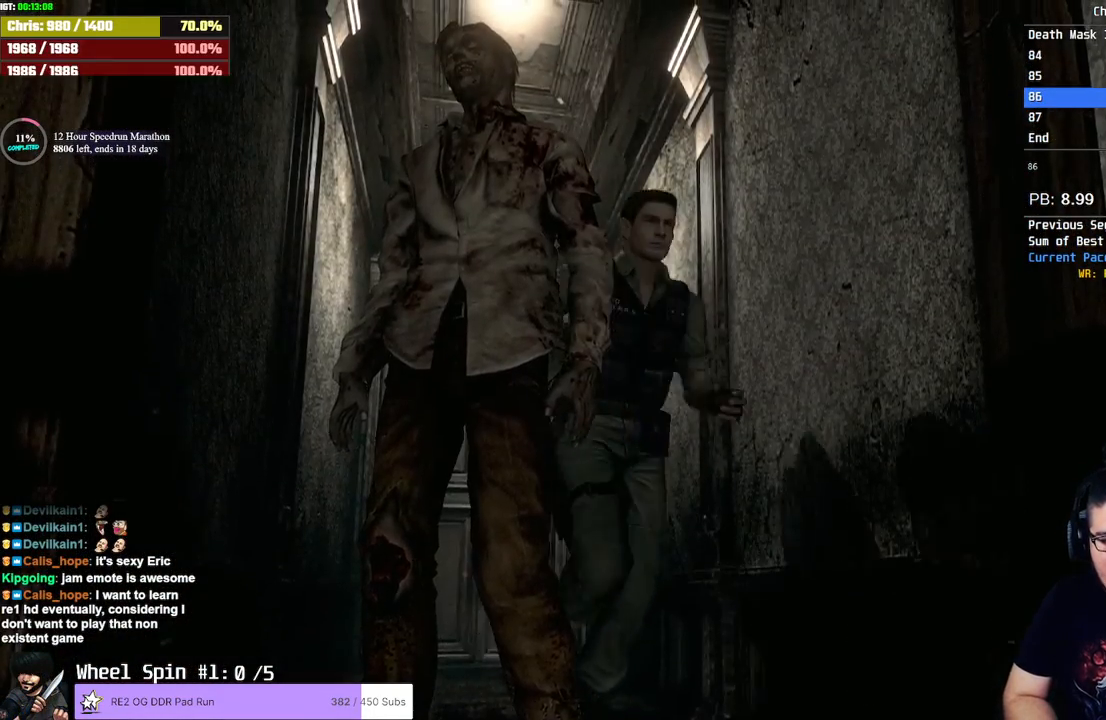
{"buttons": ["SQUARE", "DPAD_UP", "DPAD_RIGHT"], "left_stick": "center", "right_stick": "center", "events": [[50, "DPAD_RIGHT", "up"], [433, "DPAD_RIGHT", "down"]]}
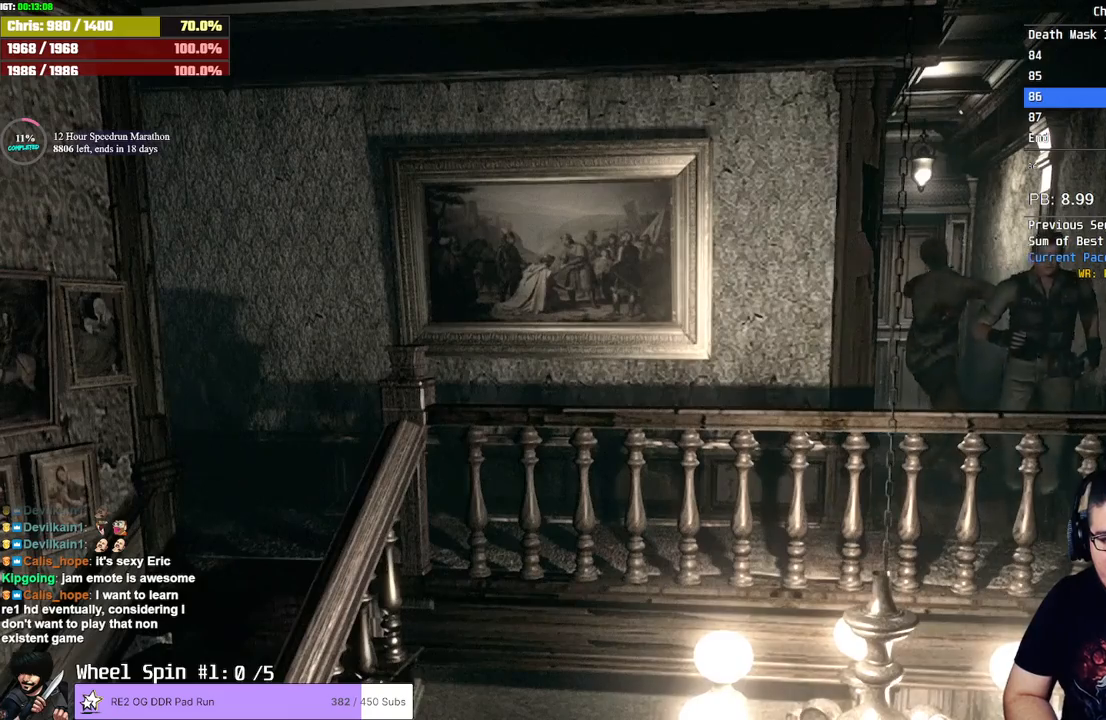
{"buttons": ["SQUARE", "DPAD_UP"], "left_stick": "center", "right_stick": "center", "events": [[417, "DPAD_RIGHT", "up"]]}